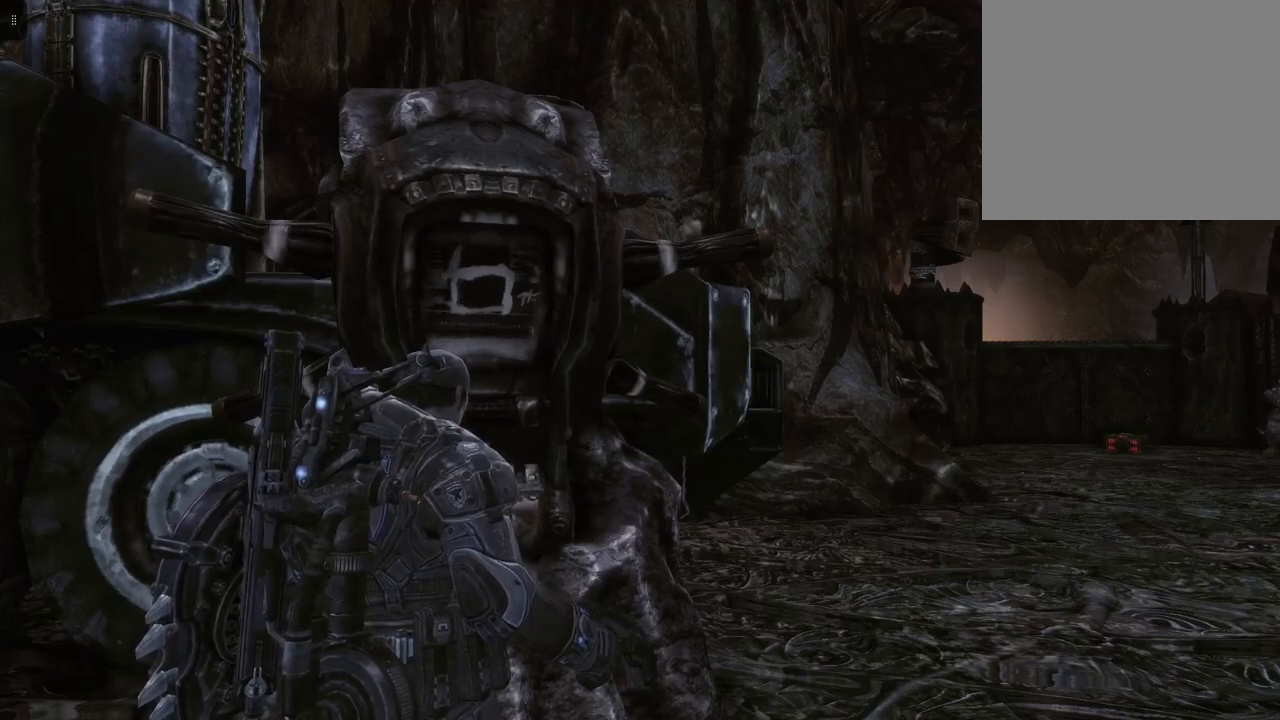
Gameplay with a controller (Xbox layout); each line is a JSON object with the inputs held at the frame after it. "events" lists button and stick changes between this image and that frame as [ms after this image, input, new state], when the widget could be followed in between.
{"buttons": [], "left_stick": "center", "right_stick": "right", "events": [[433, "right_stick", "right"]]}
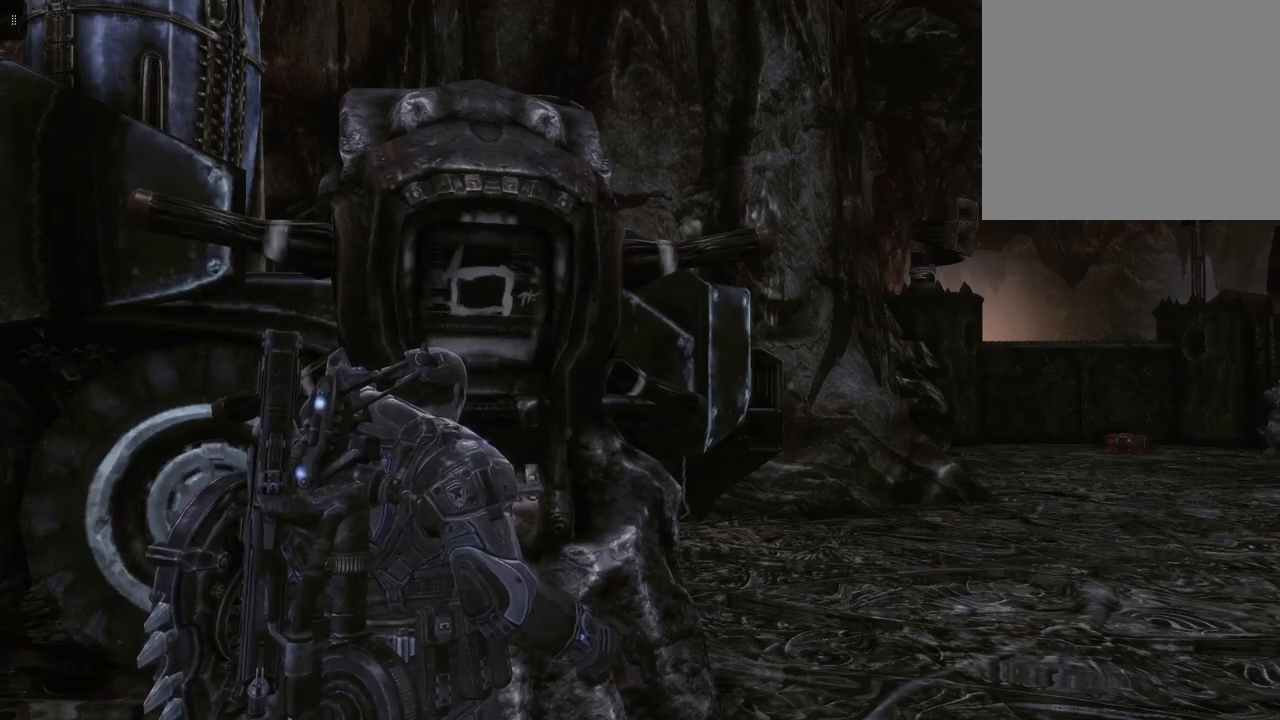
{"buttons": [], "left_stick": "up", "right_stick": "center", "events": [[183, "left_stick", "up"], [317, "right_stick", "center"]]}
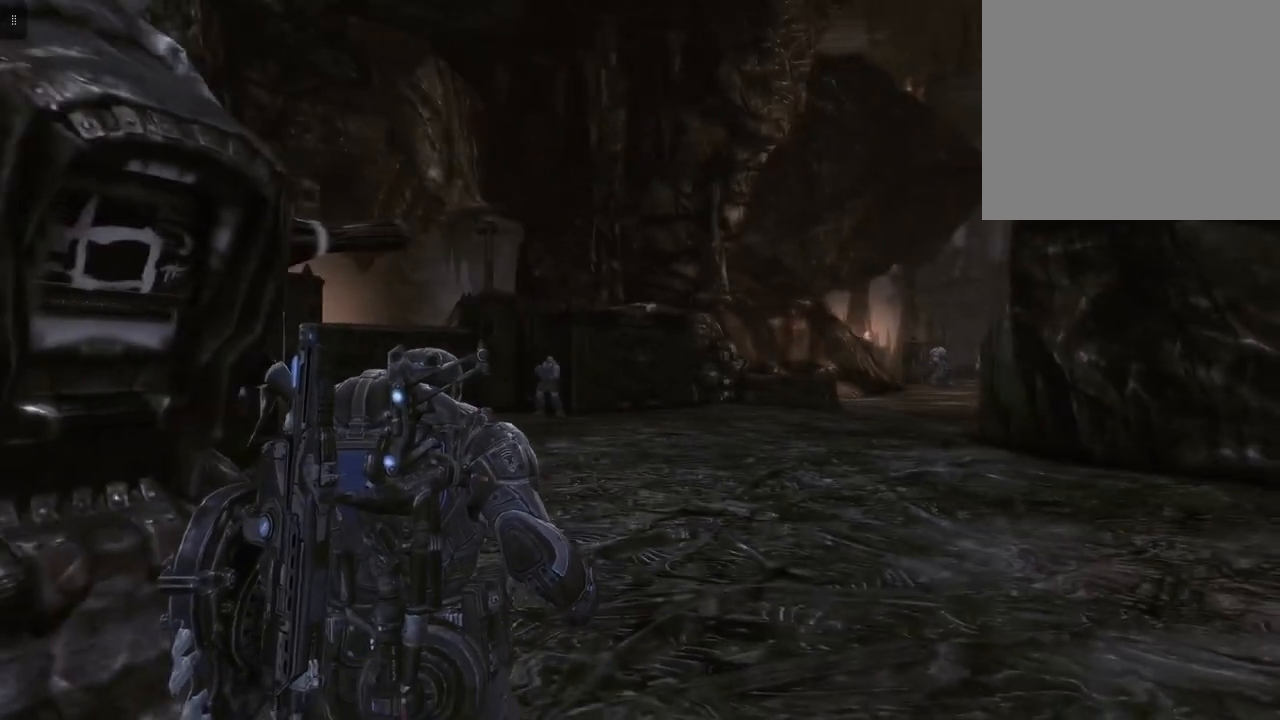
{"buttons": [], "left_stick": "up", "right_stick": "center", "events": []}
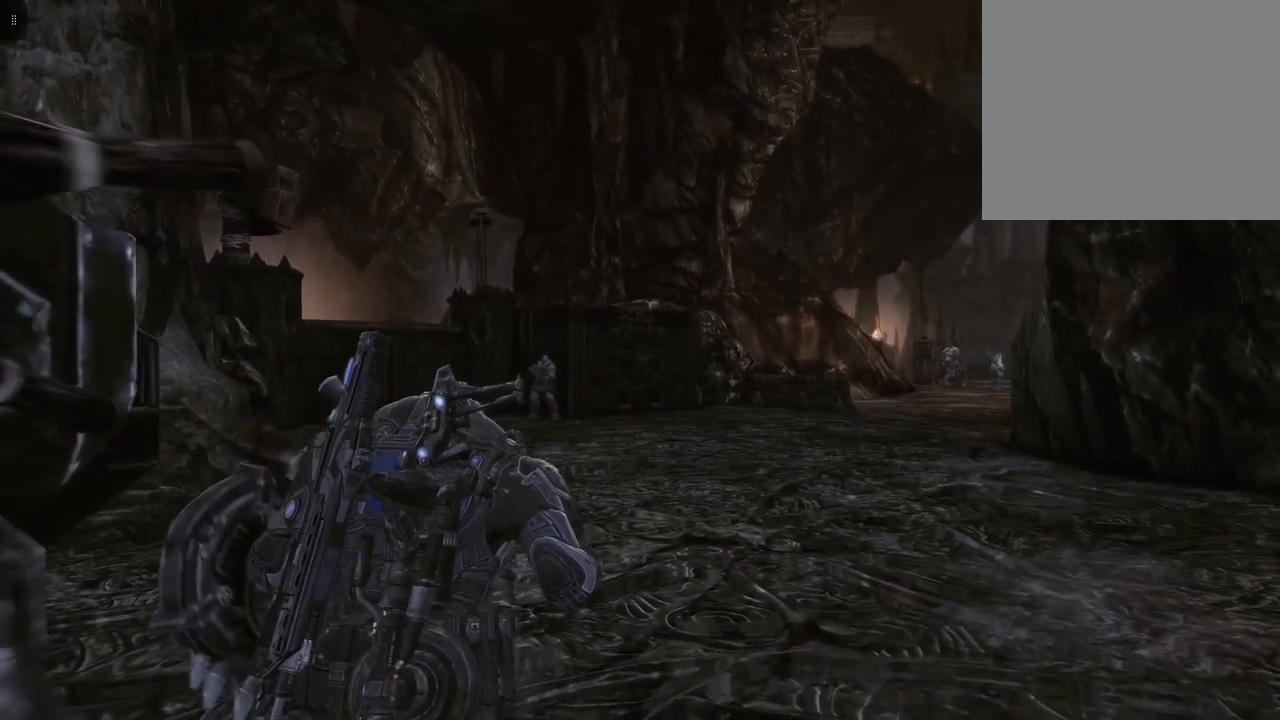
{"buttons": [], "left_stick": "up", "right_stick": "center", "events": []}
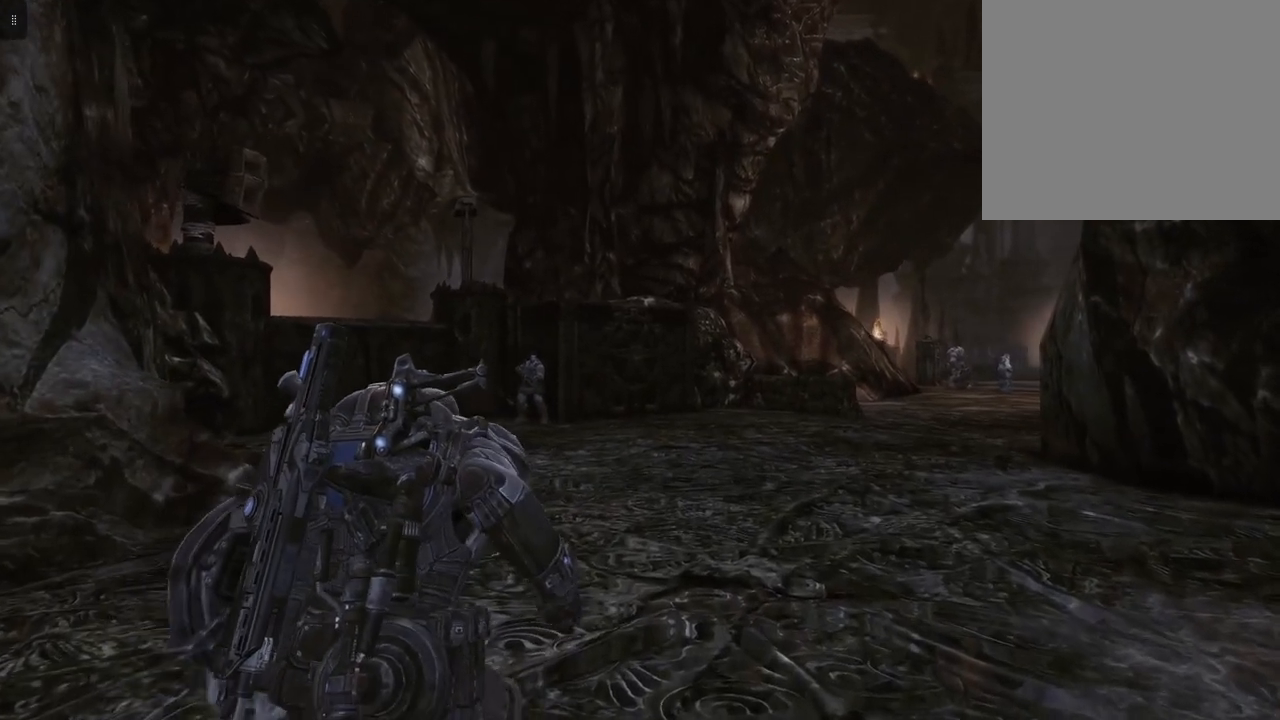
{"buttons": [], "left_stick": "up-left", "right_stick": "down-right", "events": [[50, "left_stick", "up-left"], [250, "right_stick", "down-right"]]}
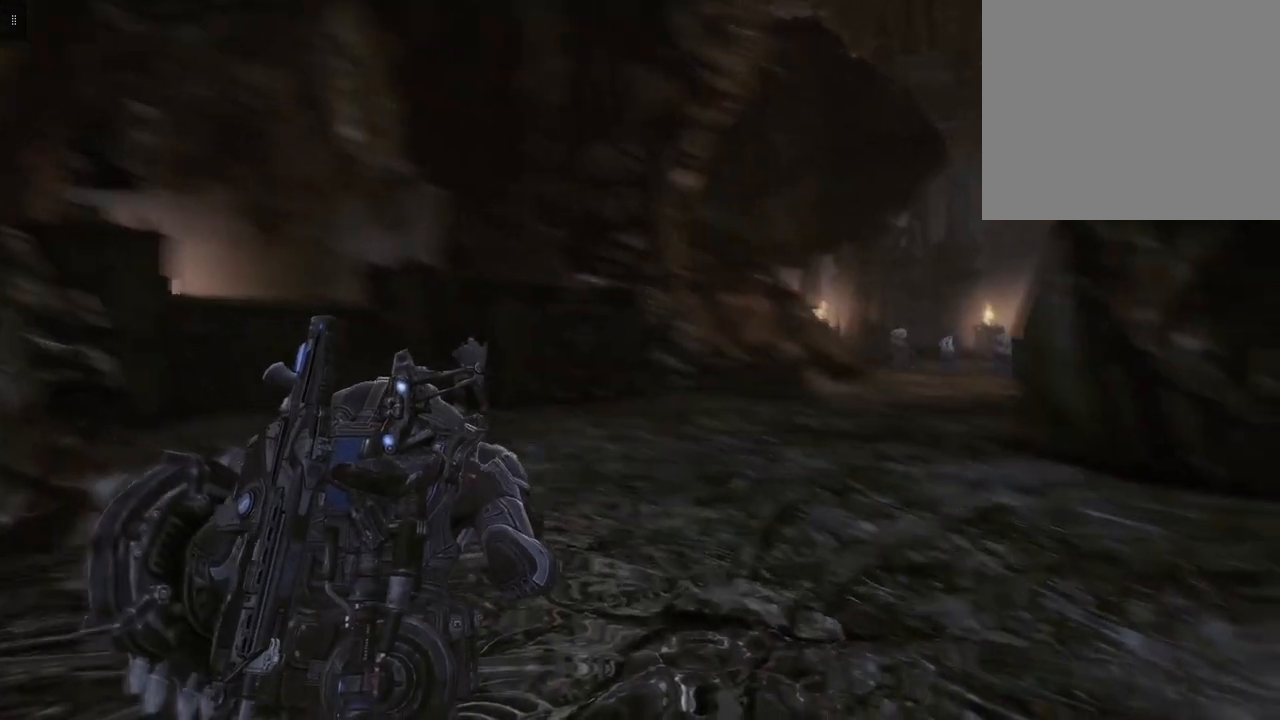
{"buttons": [], "left_stick": "up-left", "right_stick": "center", "events": [[67, "right_stick", "center"], [100, "left_stick", "left"], [267, "left_stick", "up-left"]]}
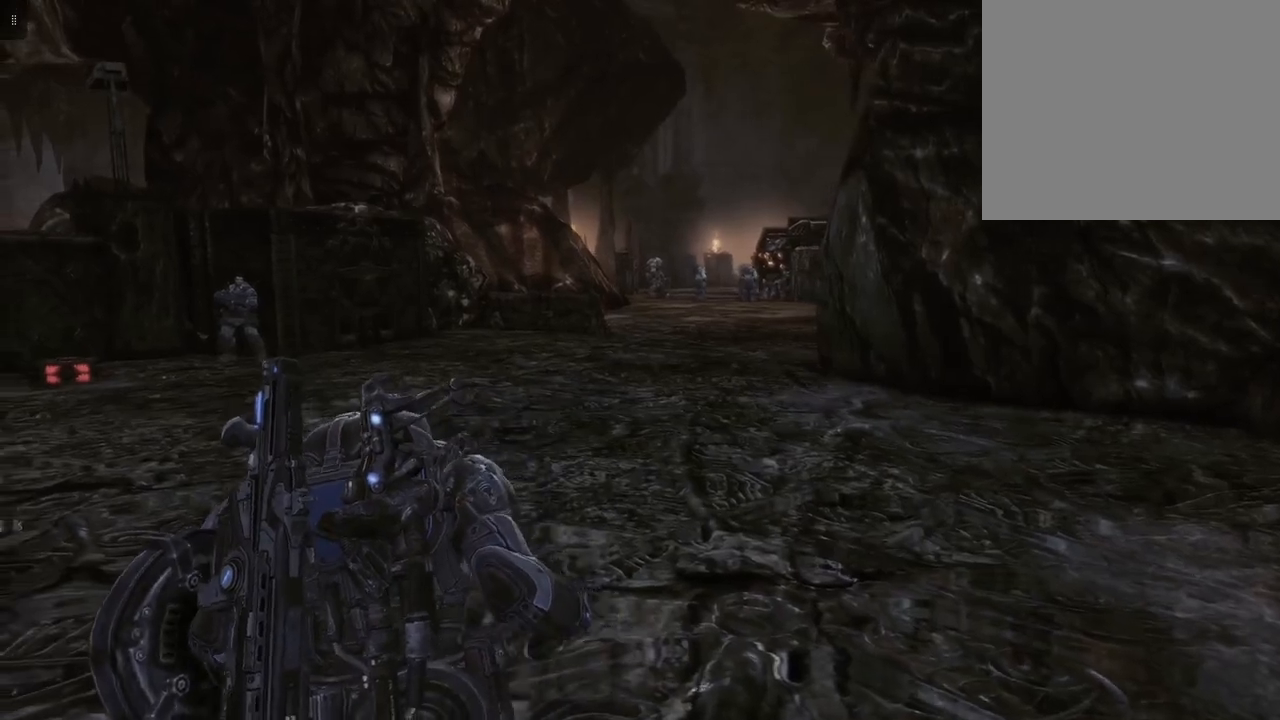
{"buttons": [], "left_stick": "up-left", "right_stick": "center", "events": []}
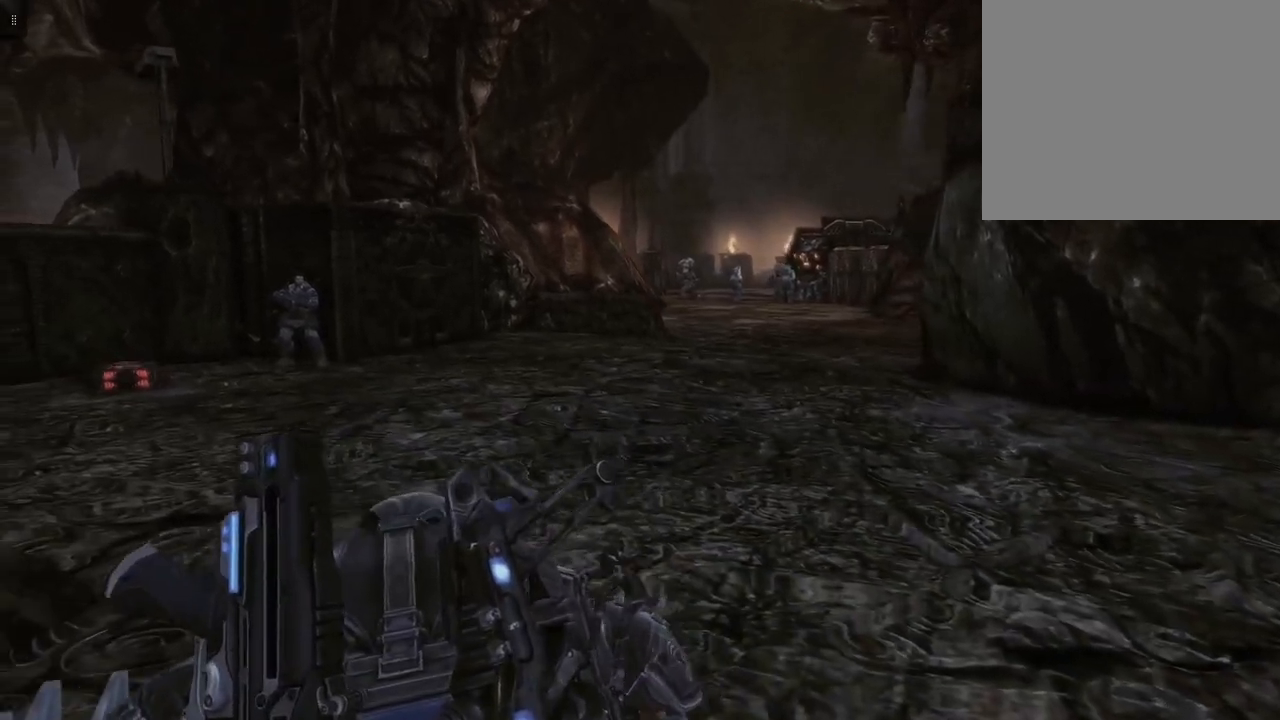
{"buttons": [], "left_stick": "up-left", "right_stick": "center", "events": []}
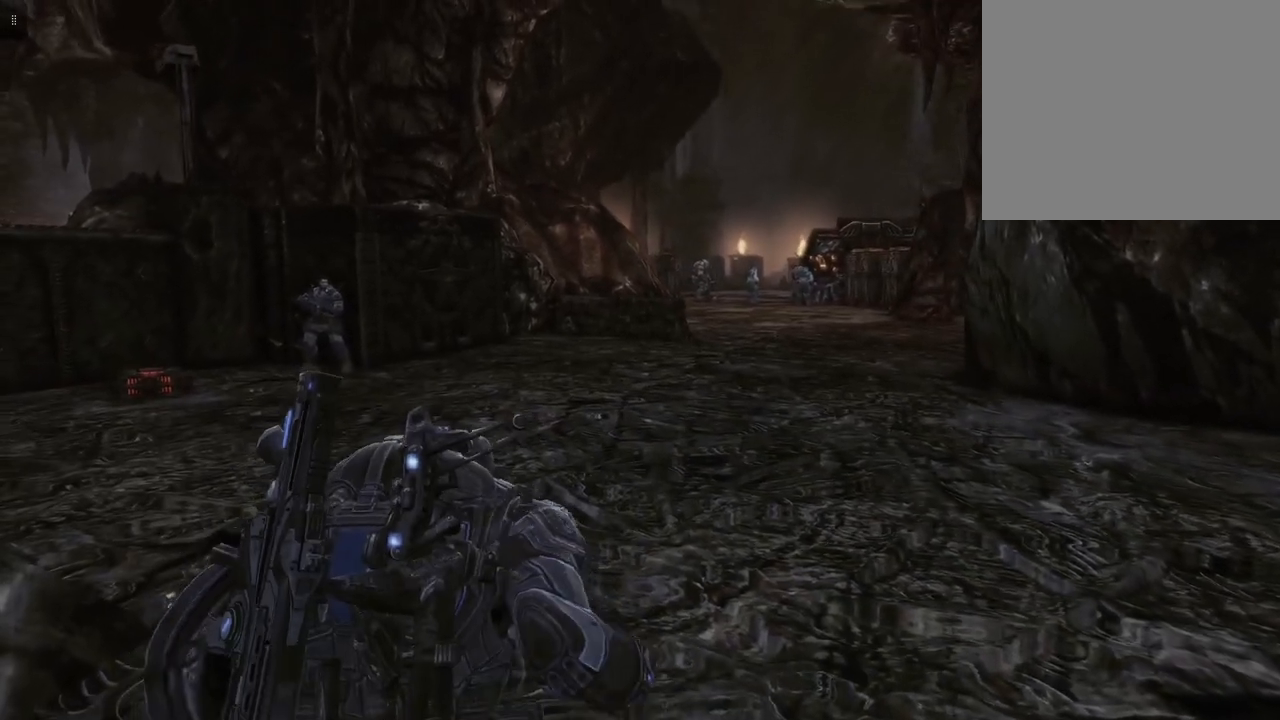
{"buttons": [], "left_stick": "up-left", "right_stick": "center", "events": []}
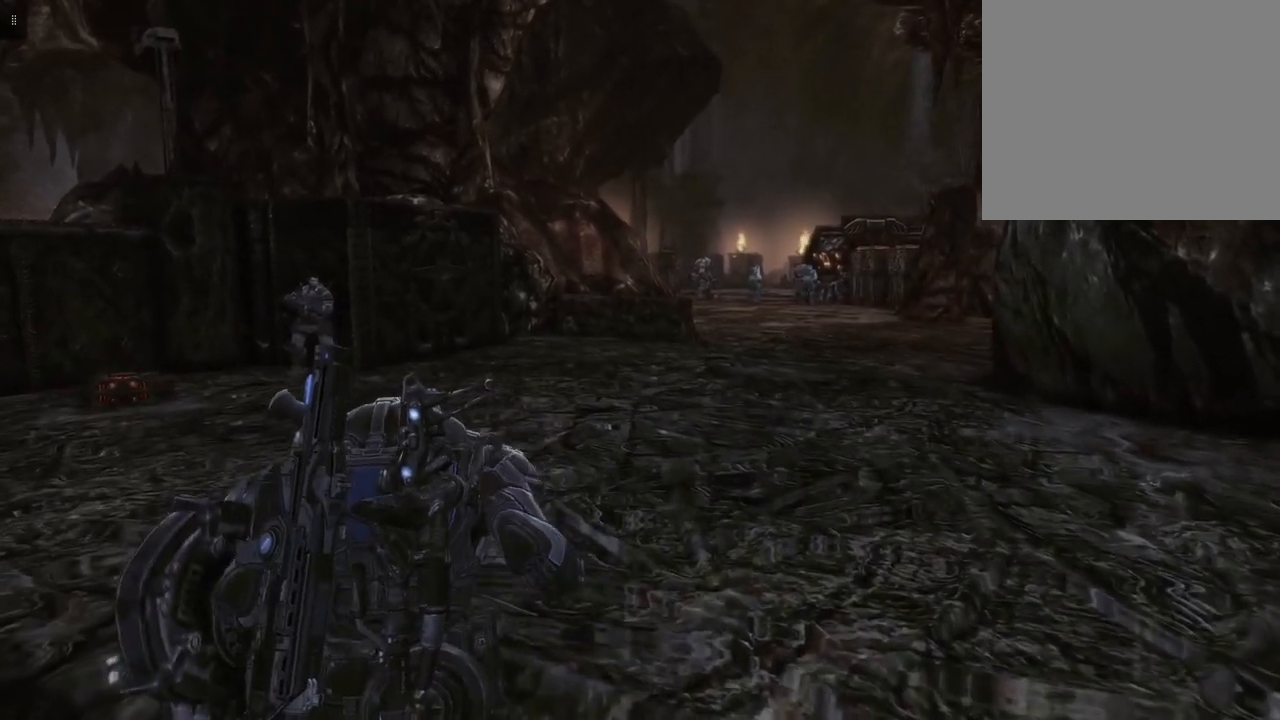
{"buttons": [], "left_stick": "up-left", "right_stick": "center", "events": []}
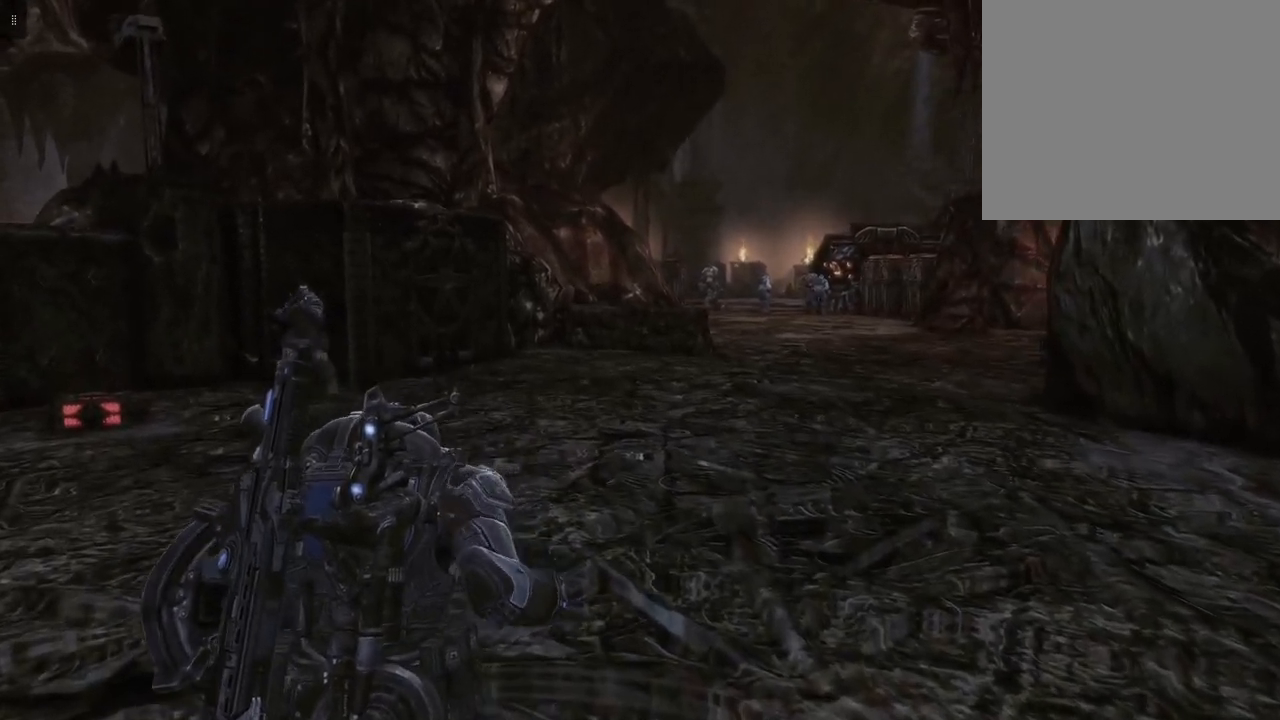
{"buttons": [], "left_stick": "up-left", "right_stick": "center", "events": []}
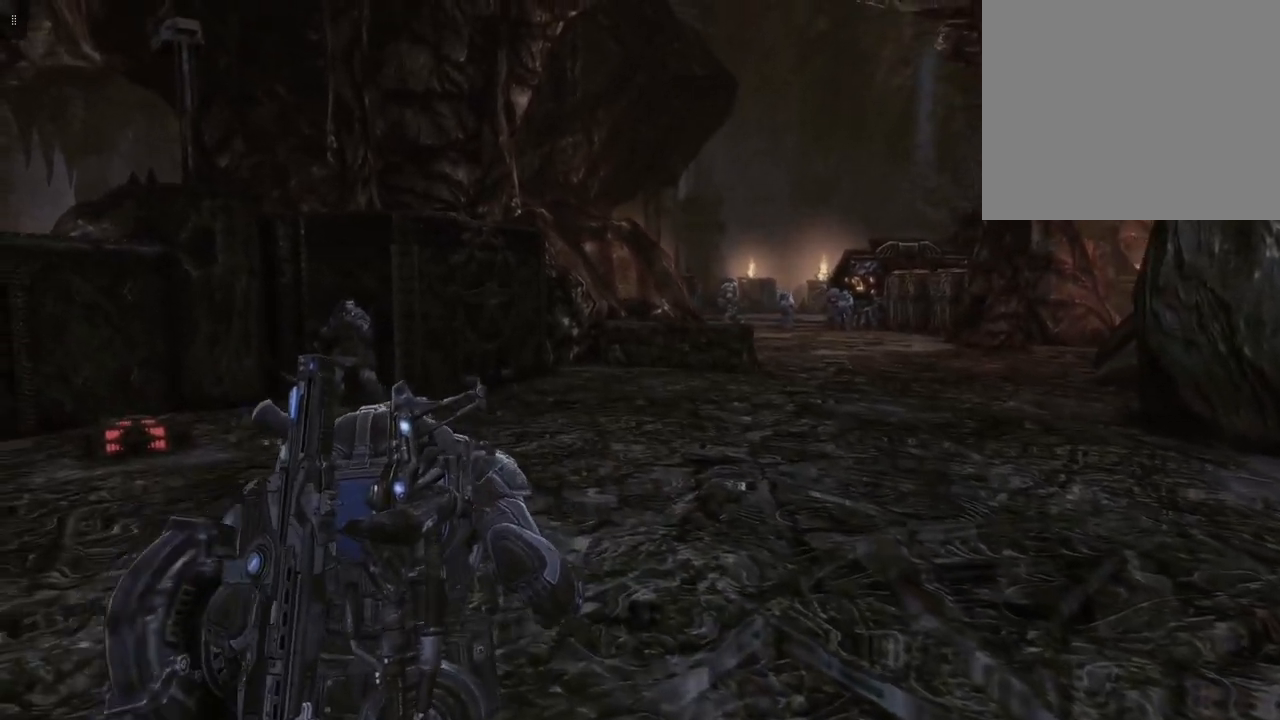
{"buttons": [], "left_stick": "up-left", "right_stick": "center", "events": []}
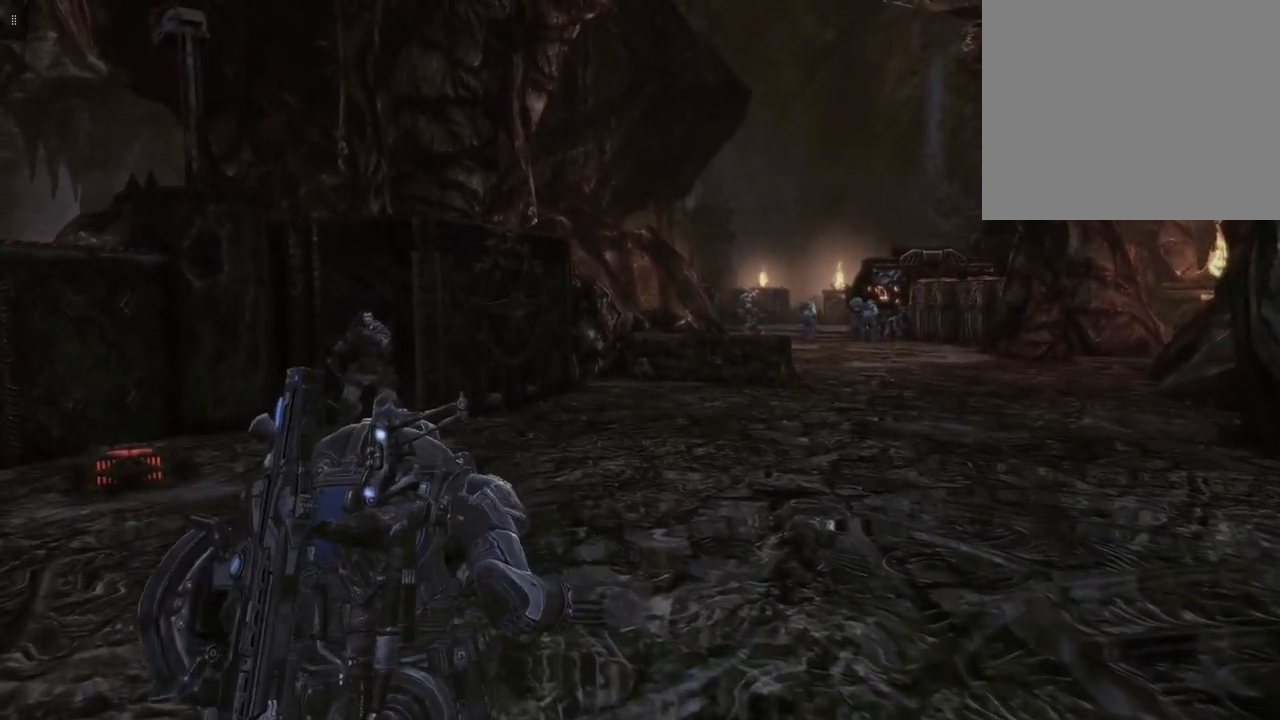
{"buttons": [], "left_stick": "up-left", "right_stick": "center", "events": []}
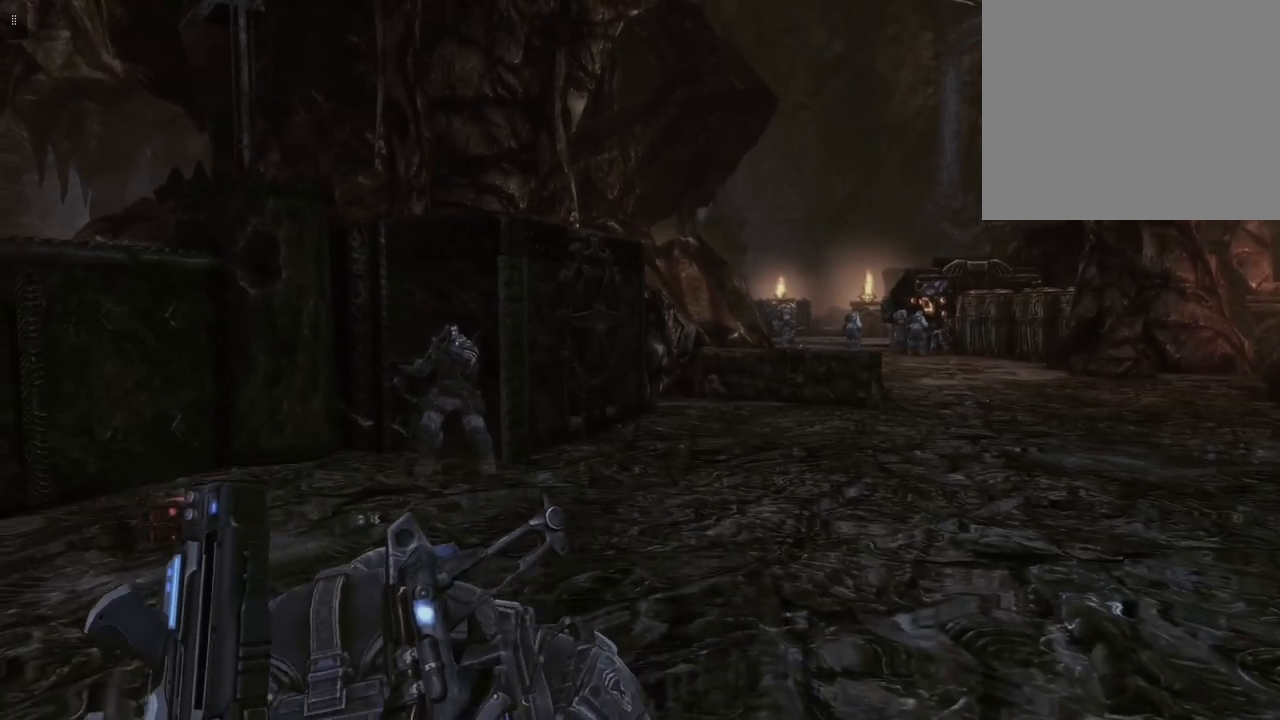
{"buttons": [], "left_stick": "up-left", "right_stick": "center", "events": []}
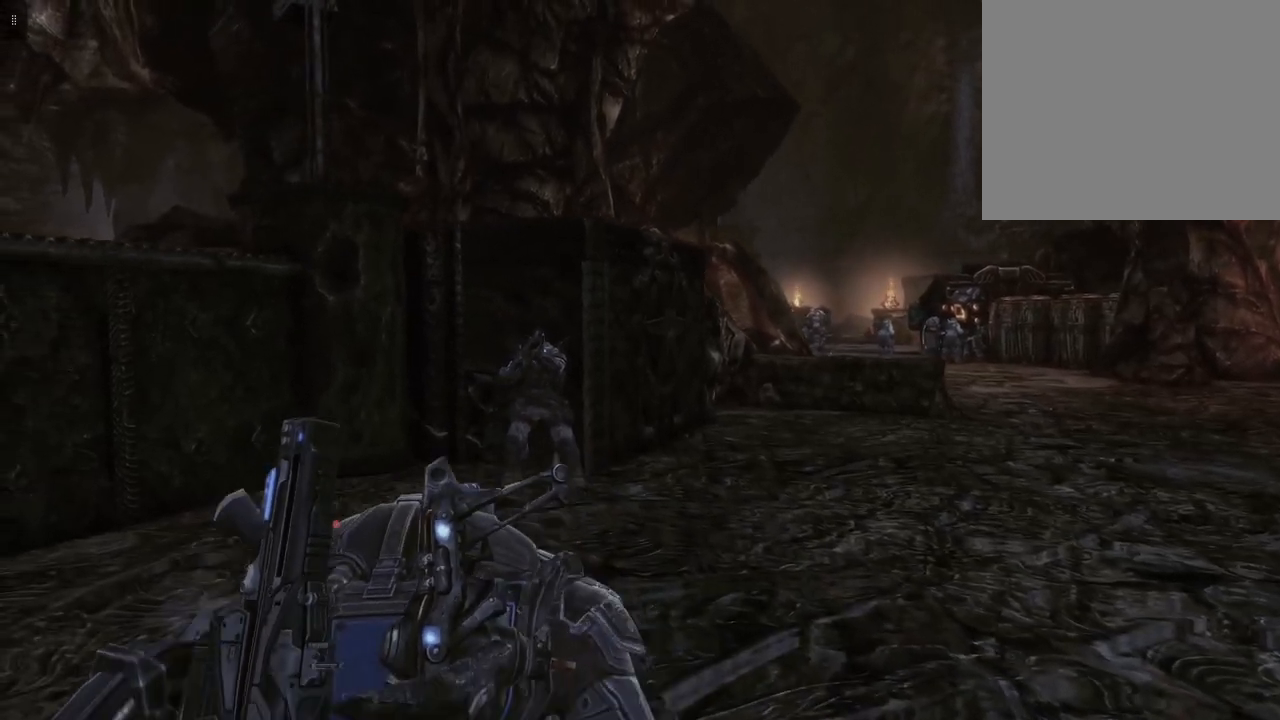
{"buttons": [], "left_stick": "up-left", "right_stick": "center", "events": [[200, "right_stick", "down-right"], [483, "right_stick", "center"]]}
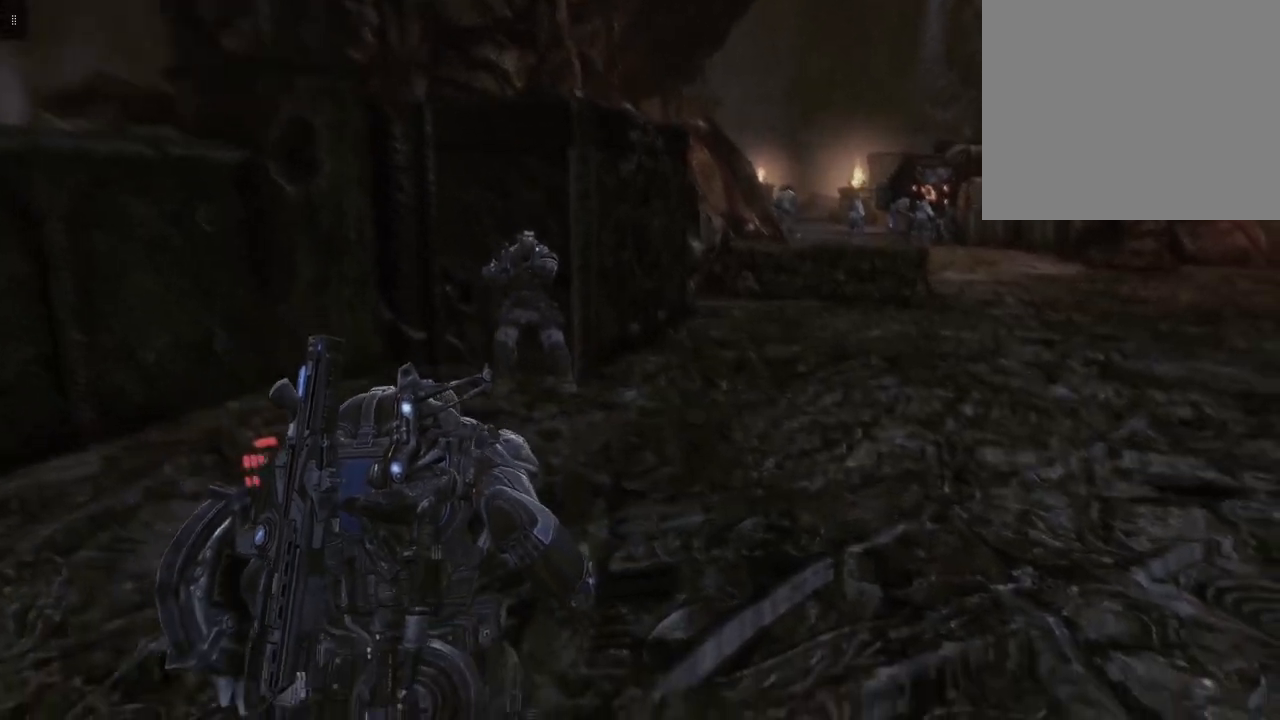
{"buttons": [], "left_stick": "up-left", "right_stick": "center", "events": []}
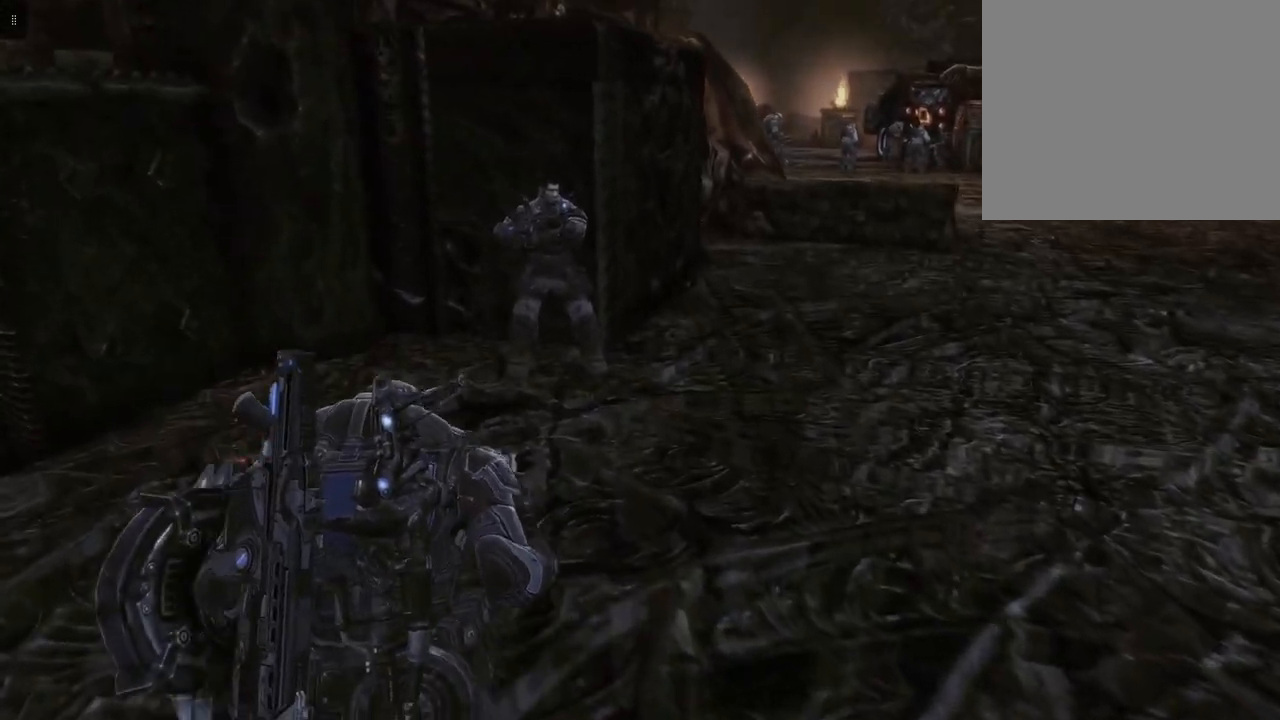
{"buttons": [], "left_stick": "up-left", "right_stick": "center", "events": []}
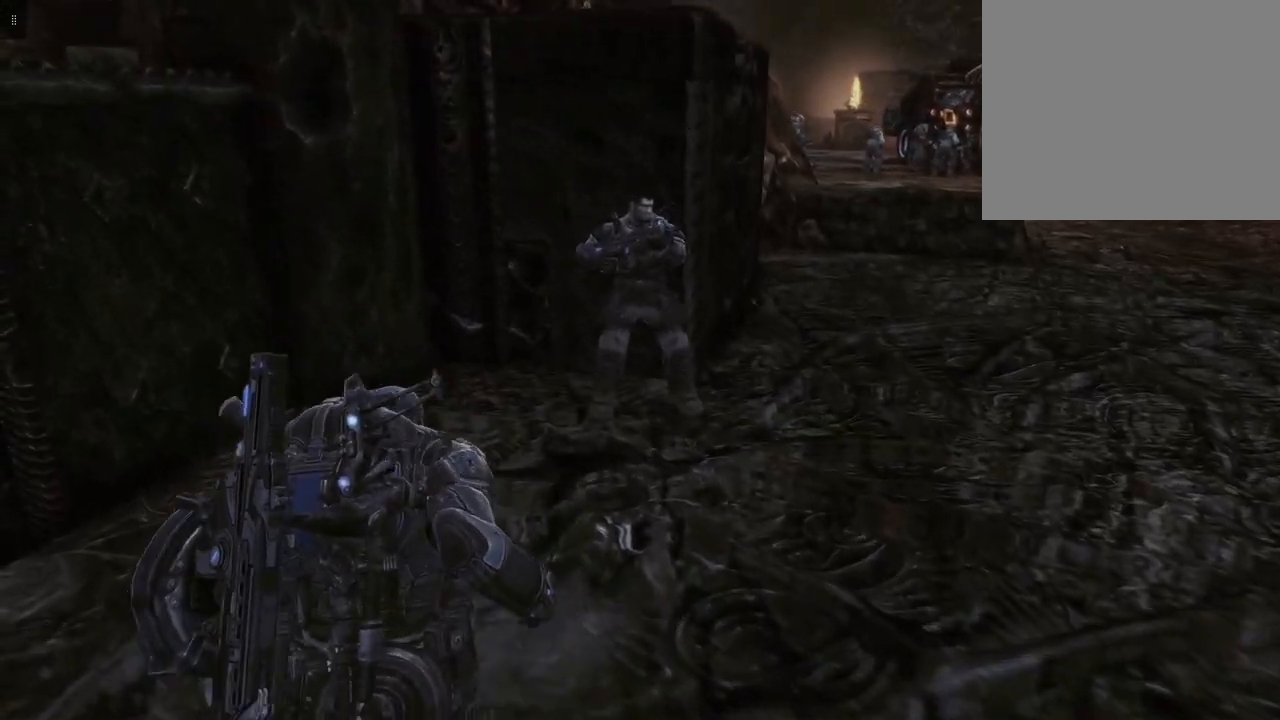
{"buttons": [], "left_stick": "center", "right_stick": "center", "events": [[467, "left_stick", "center"]]}
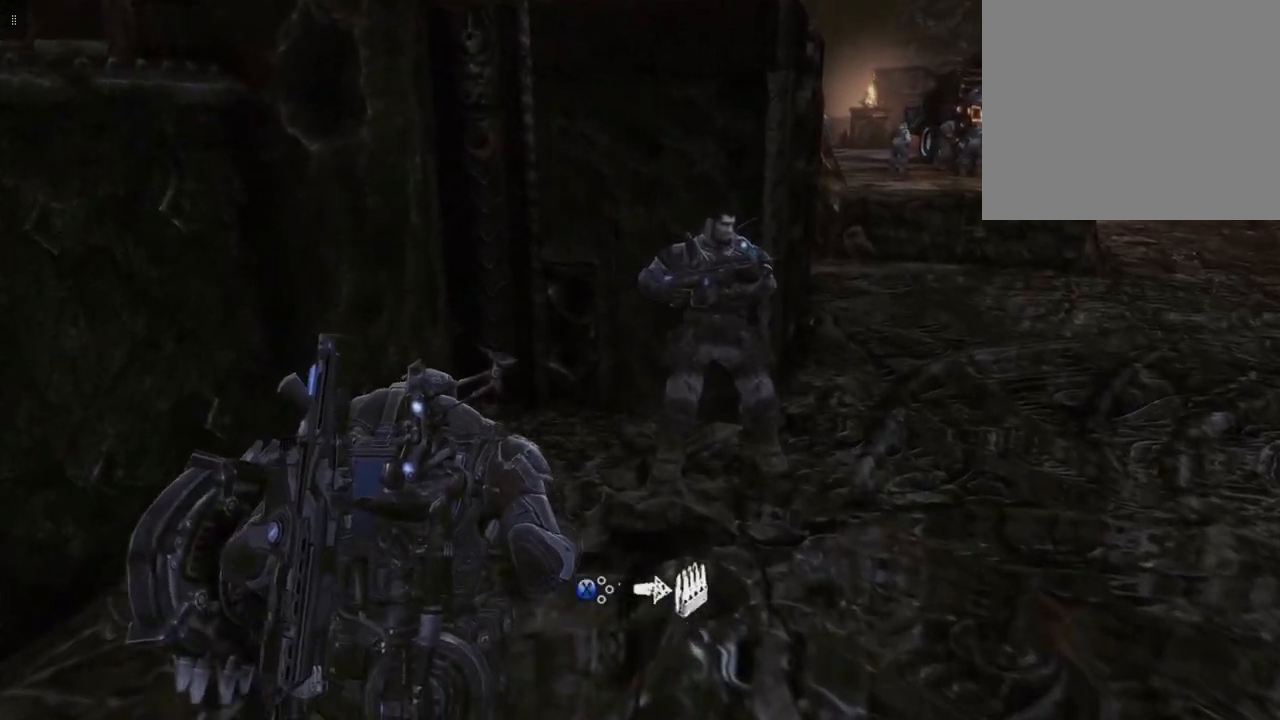
{"buttons": [], "left_stick": "center", "right_stick": "center", "events": [[67, "X", "down"], [167, "X", "up"]]}
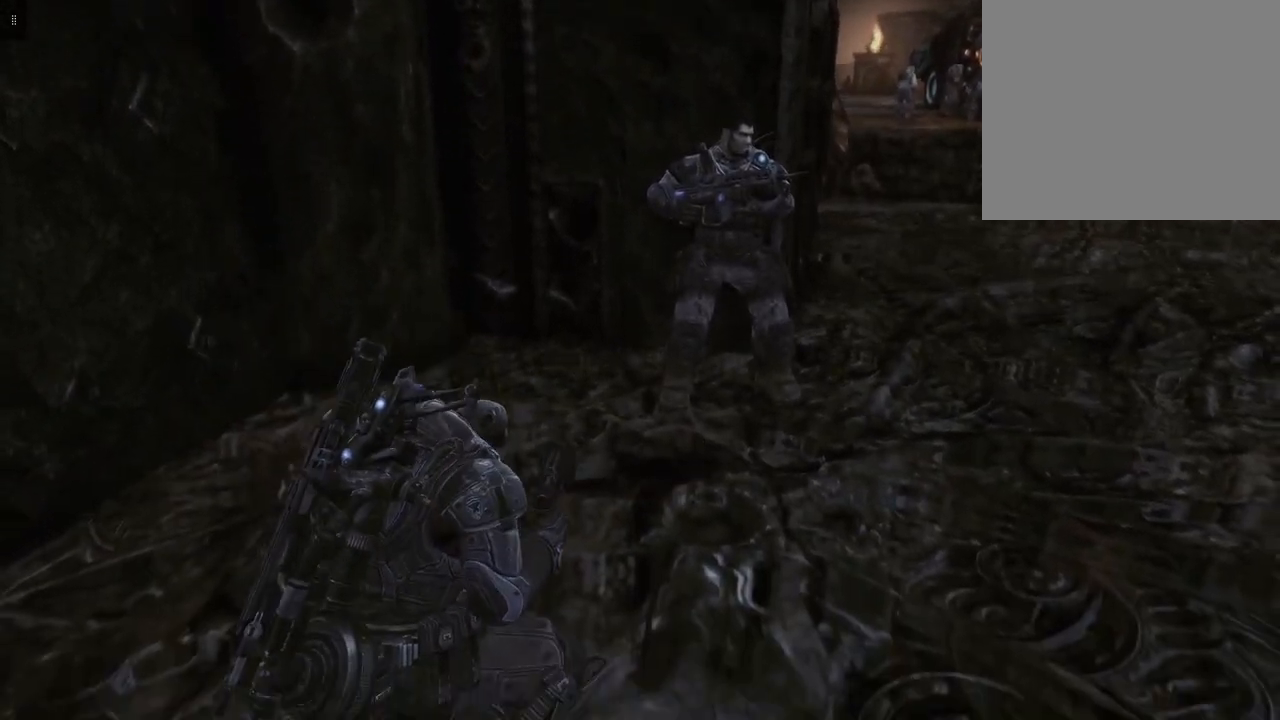
{"buttons": [], "left_stick": "right", "right_stick": "center", "events": [[450, "left_stick", "right"]]}
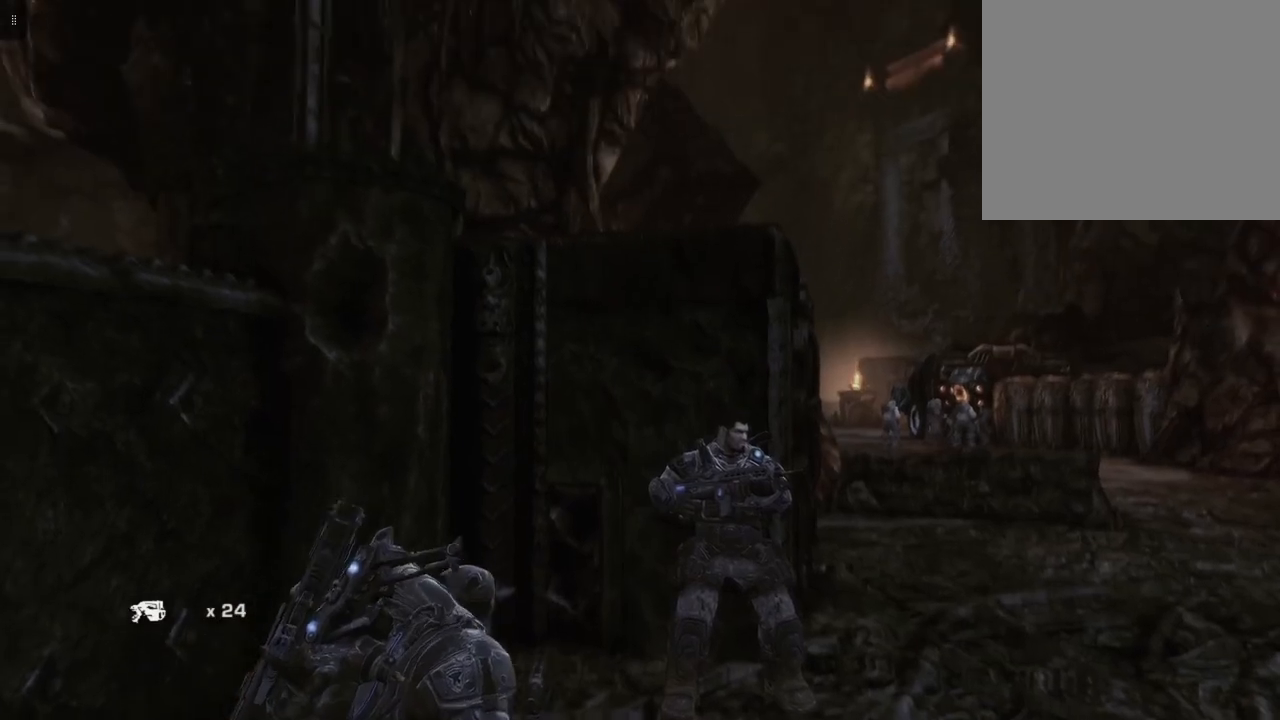
{"buttons": [], "left_stick": "up", "right_stick": "center", "events": [[33, "right_stick", "right"], [117, "left_stick", "up-right"], [317, "right_stick", "center"], [383, "left_stick", "up"]]}
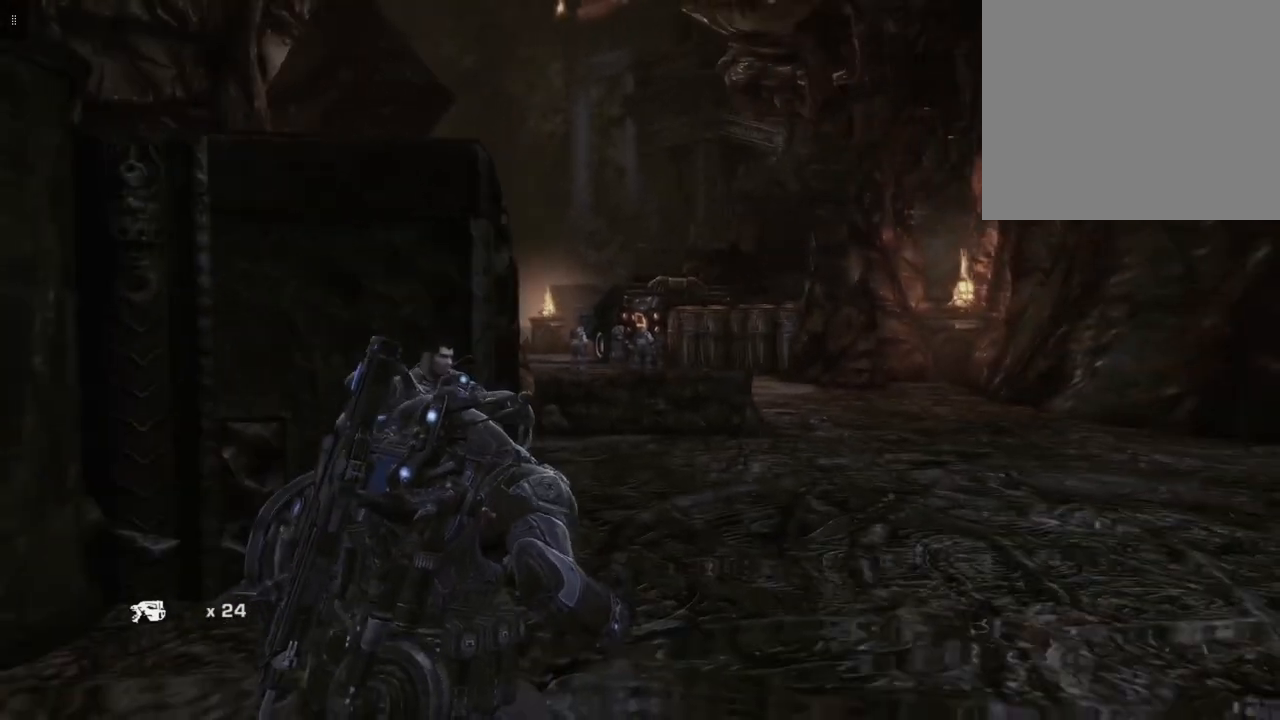
{"buttons": [], "left_stick": "up", "right_stick": "center", "events": []}
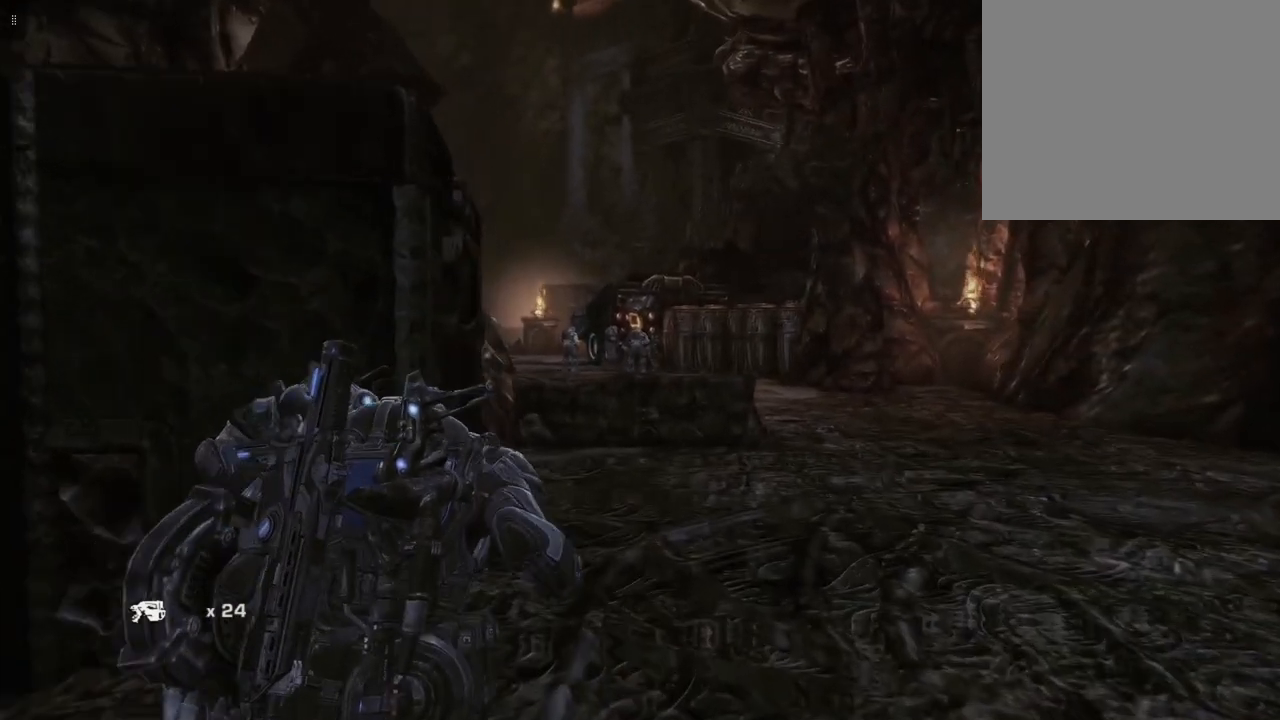
{"buttons": [], "left_stick": "up", "right_stick": "center", "events": []}
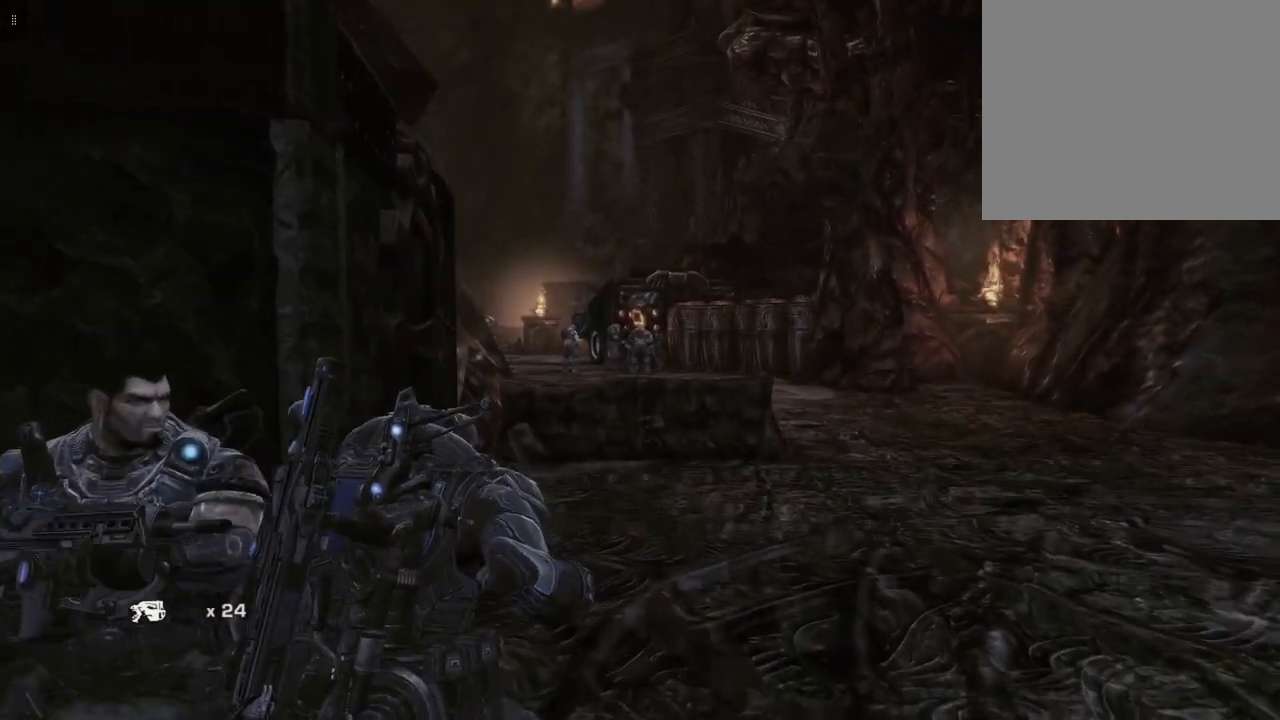
{"buttons": [], "left_stick": "up", "right_stick": "center", "events": []}
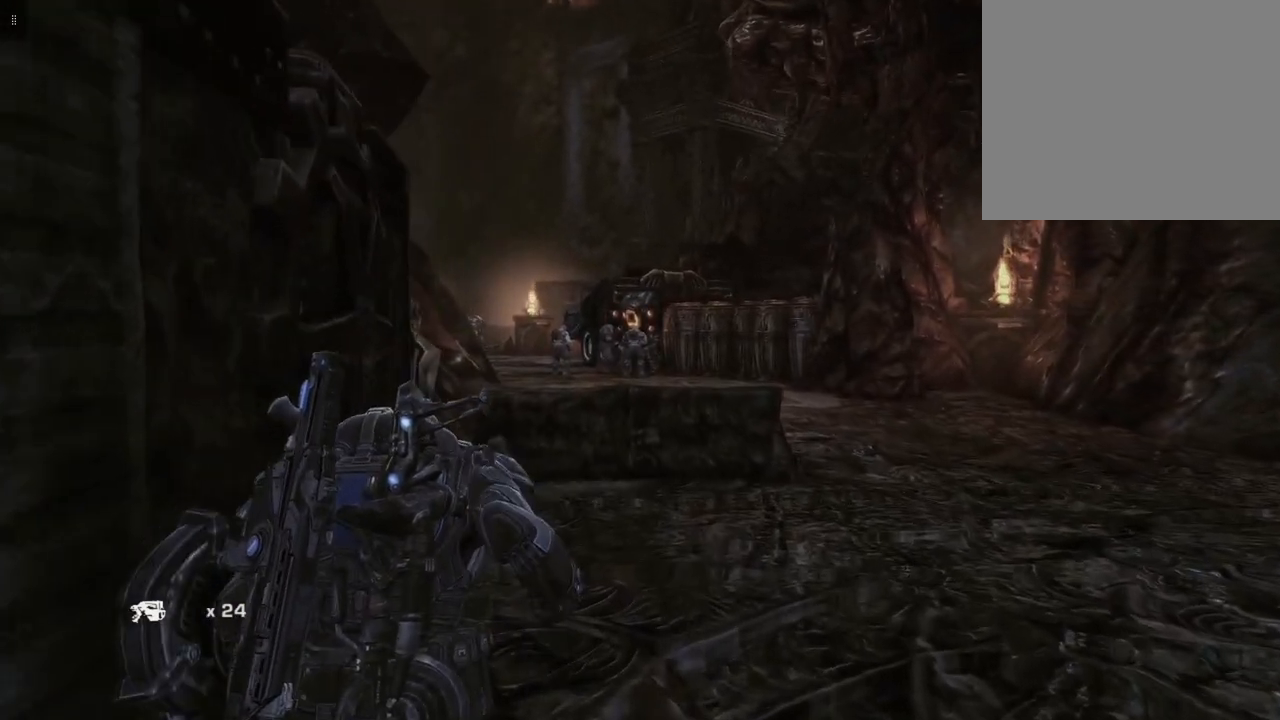
{"buttons": [], "left_stick": "up", "right_stick": "center", "events": [[317, "A", "down"], [450, "A", "up"]]}
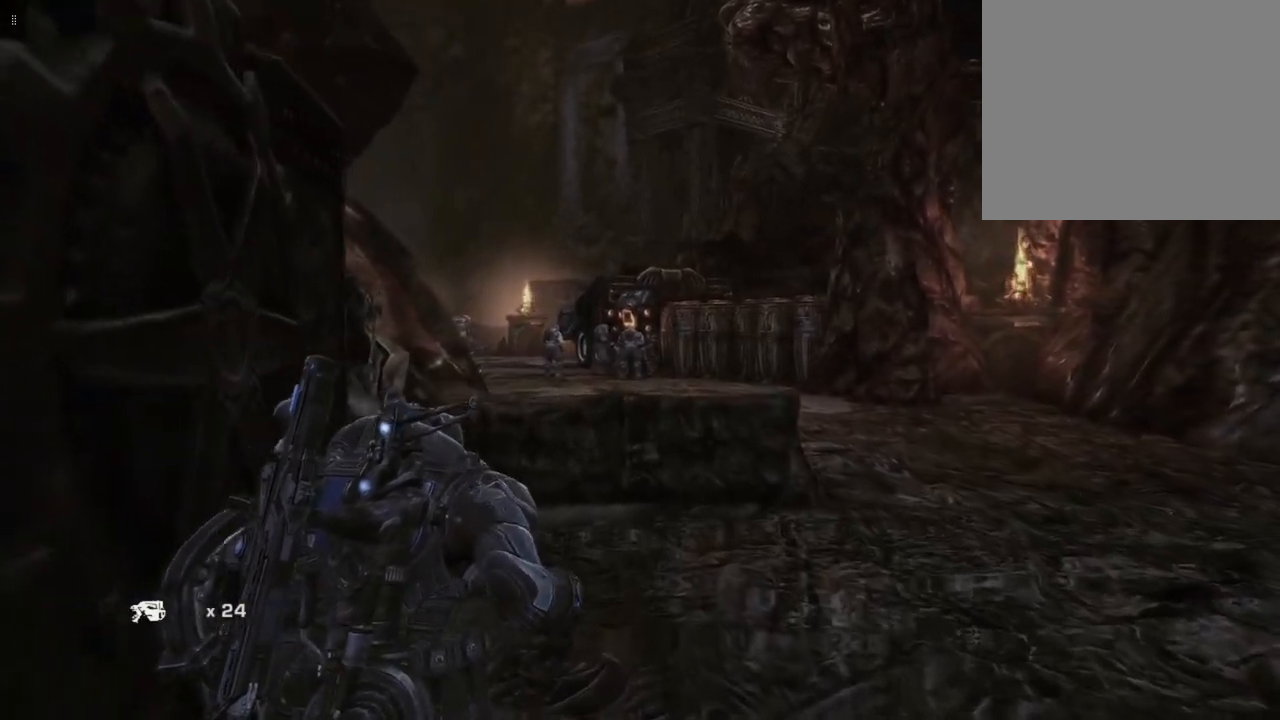
{"buttons": [], "left_stick": "up", "right_stick": "center", "events": []}
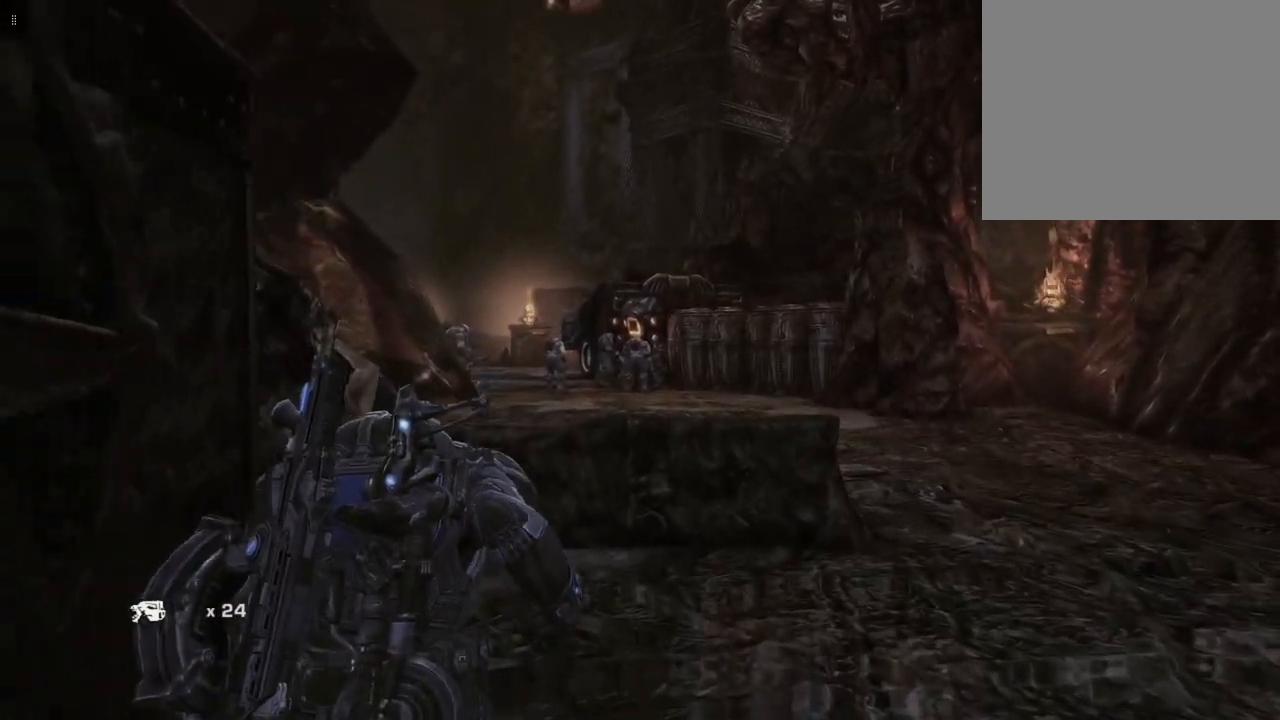
{"buttons": [], "left_stick": "up", "right_stick": "center", "events": []}
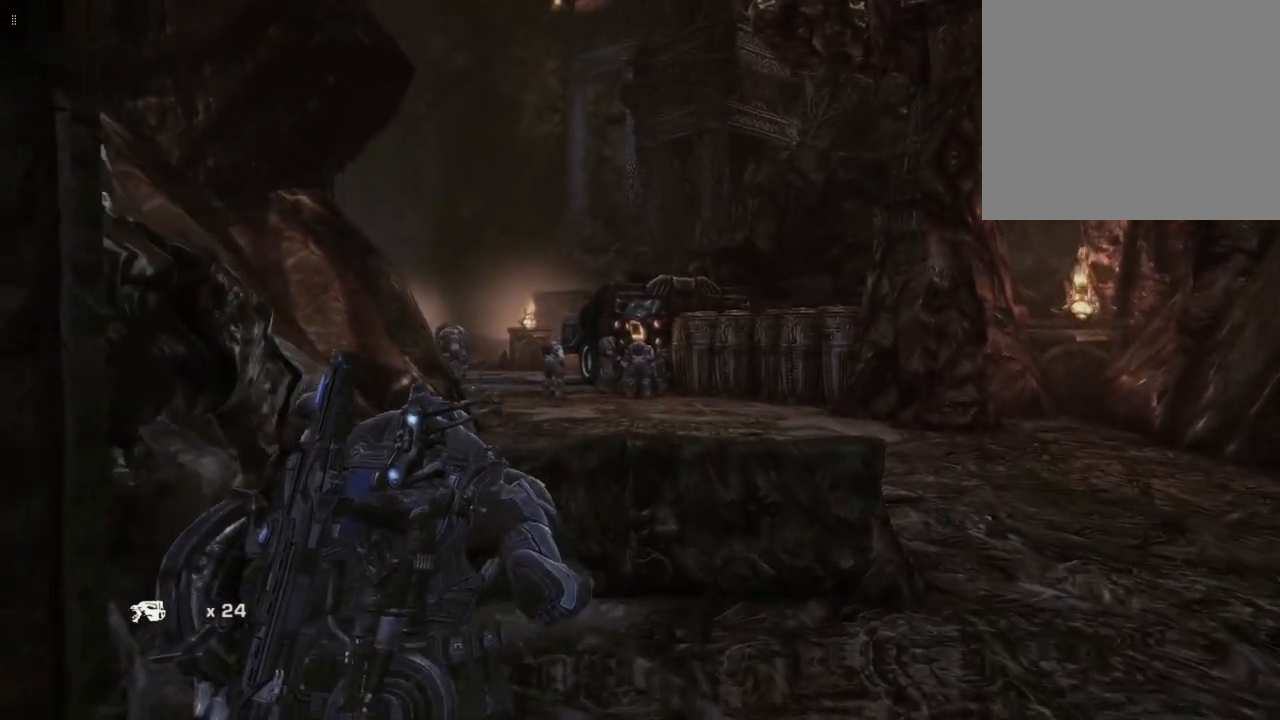
{"buttons": [], "left_stick": "up", "right_stick": "center", "events": []}
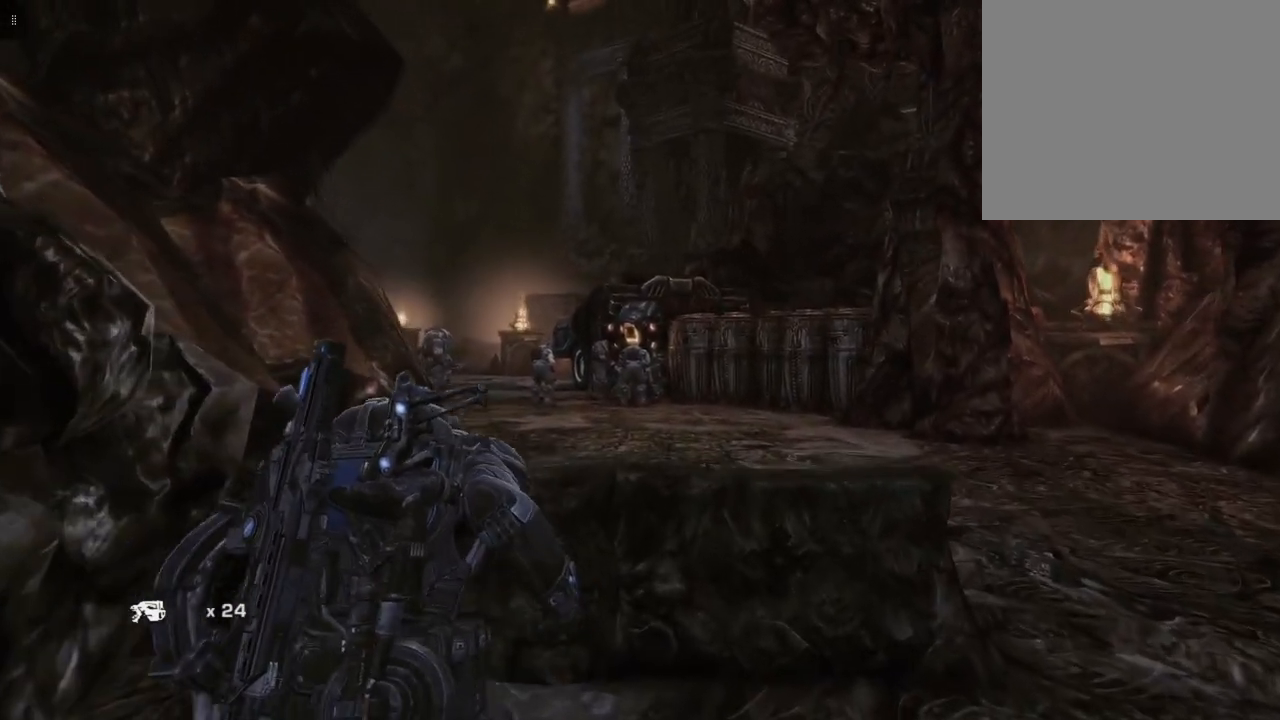
{"buttons": [], "left_stick": "up", "right_stick": "center", "events": []}